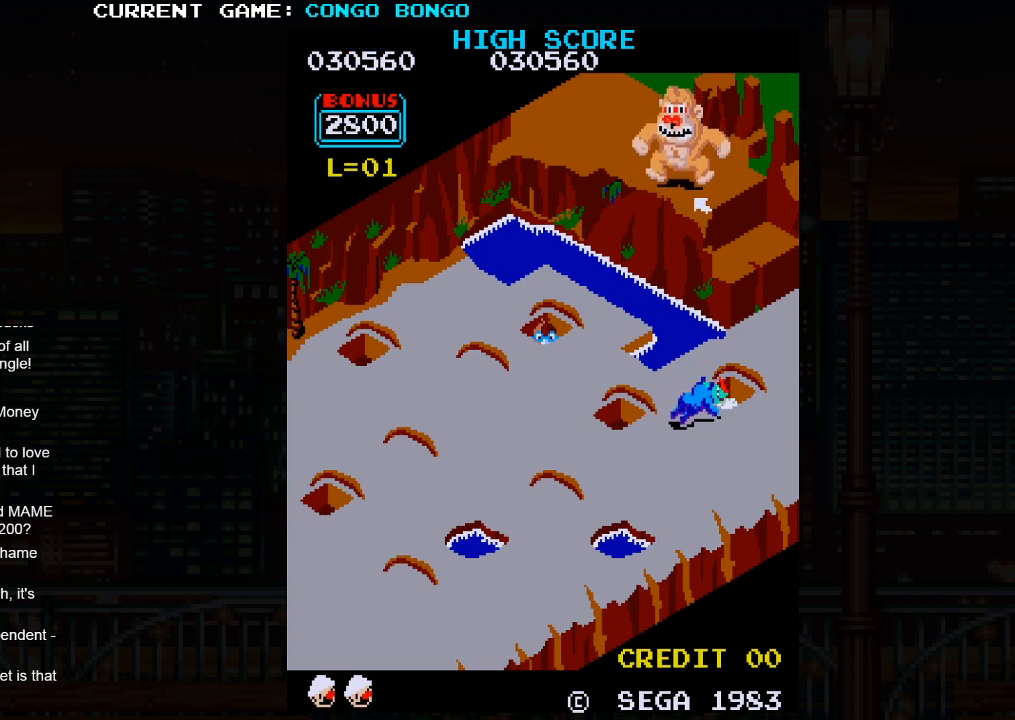
Gameplay with a controller (arcade stick); each line is a JSON object with the inputs held at the frame after it. "events" lists button and stick changes between this image and that frame as [ms after this image, input, new state], when the widget could be followed in between. Not read: L3 R3.
{"buttons": ["SQUARE"], "left_stick": "center", "events": []}
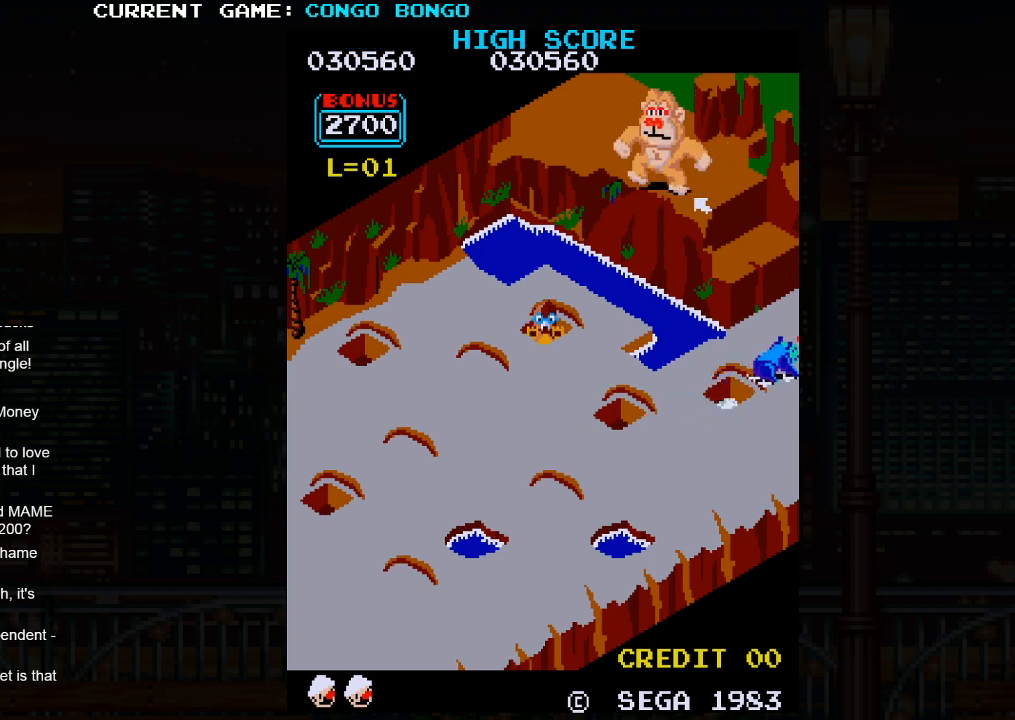
{"buttons": [], "left_stick": "down-left", "events": [[333, "left_stick", "down-left"], [367, "SQUARE", "up"]]}
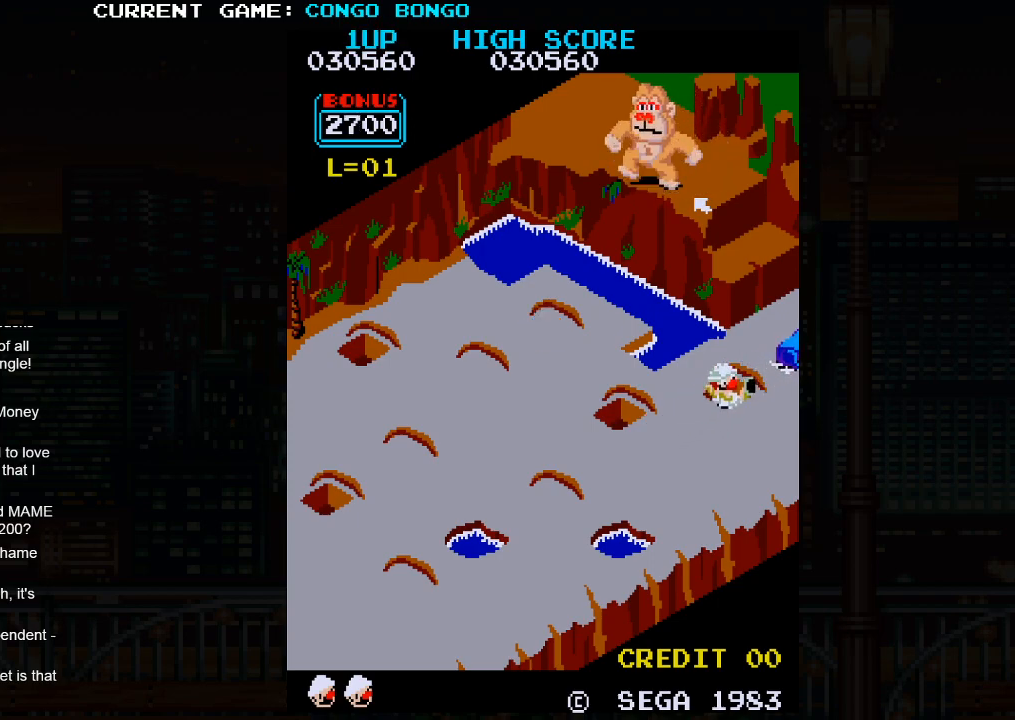
{"buttons": [], "left_stick": "down-left", "events": []}
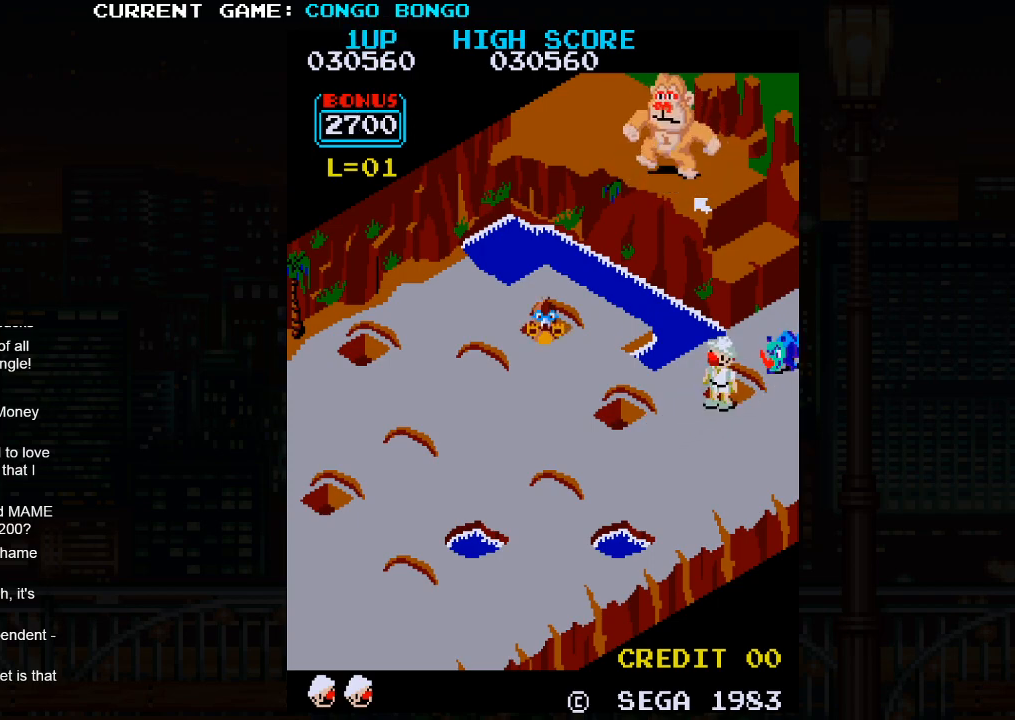
{"buttons": [], "left_stick": "down-left", "events": []}
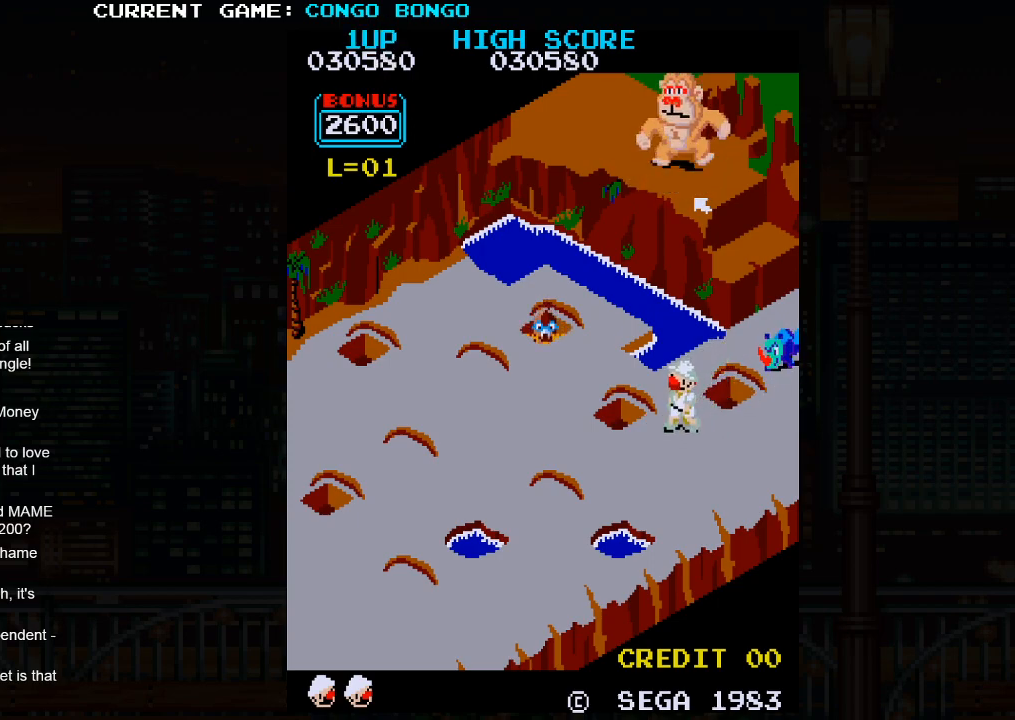
{"buttons": [], "left_stick": "up-left", "events": [[283, "left_stick", "up-left"]]}
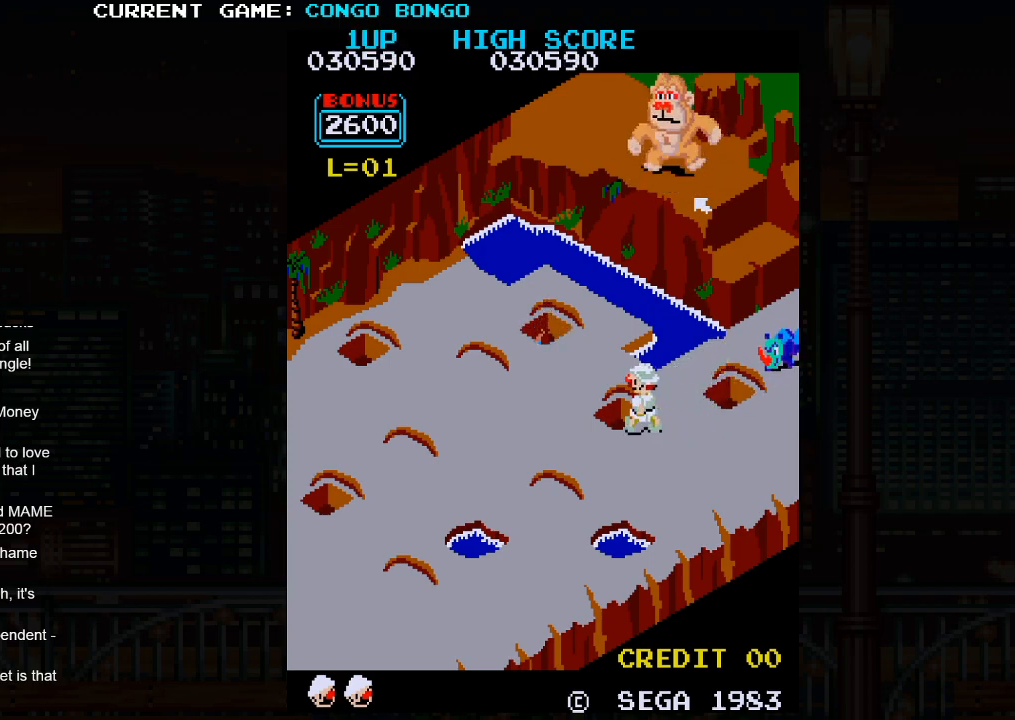
{"buttons": ["SQUARE"], "left_stick": "center", "events": [[400, "SQUARE", "down"], [433, "left_stick", "center"]]}
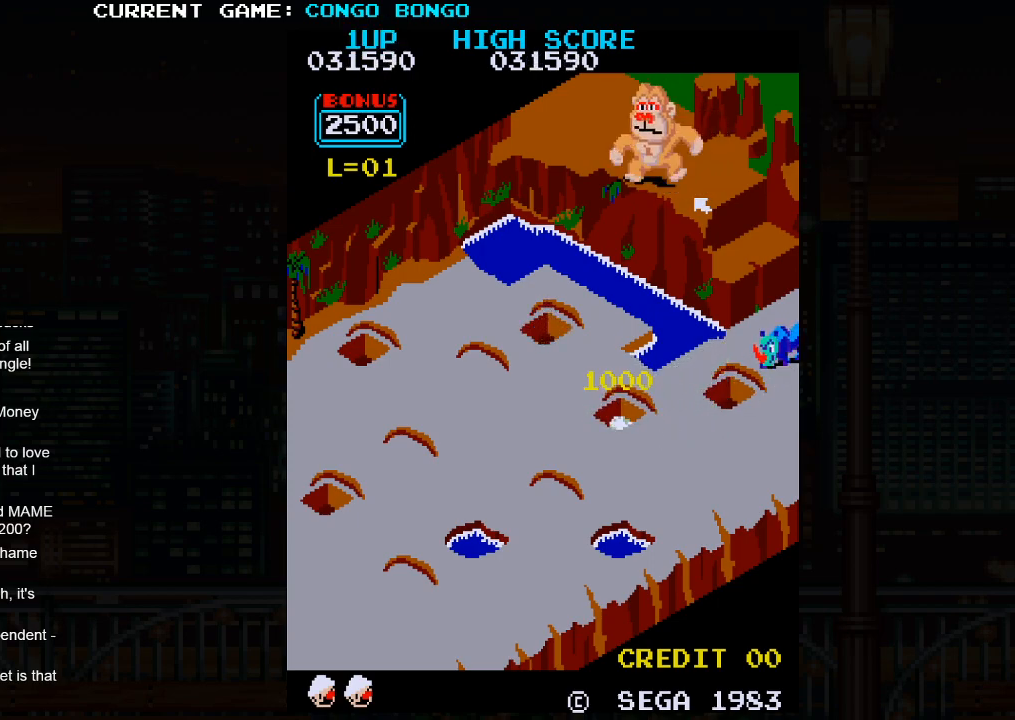
{"buttons": [], "left_stick": "down-right", "events": [[133, "left_stick", "down-right"], [150, "SQUARE", "up"]]}
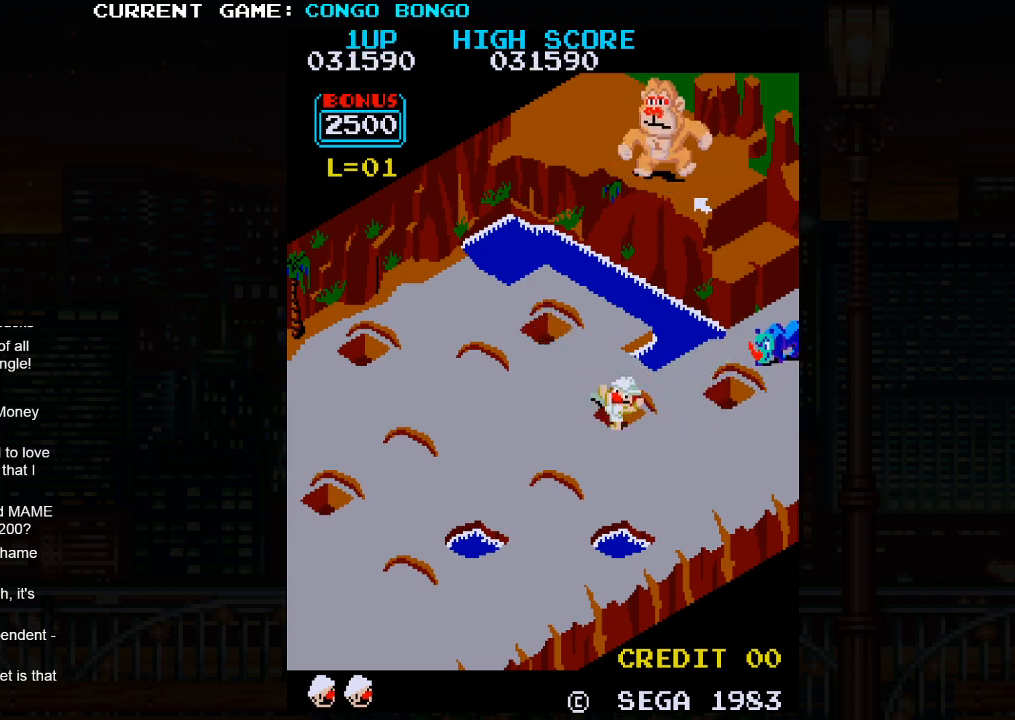
{"buttons": [], "left_stick": "down-right", "events": []}
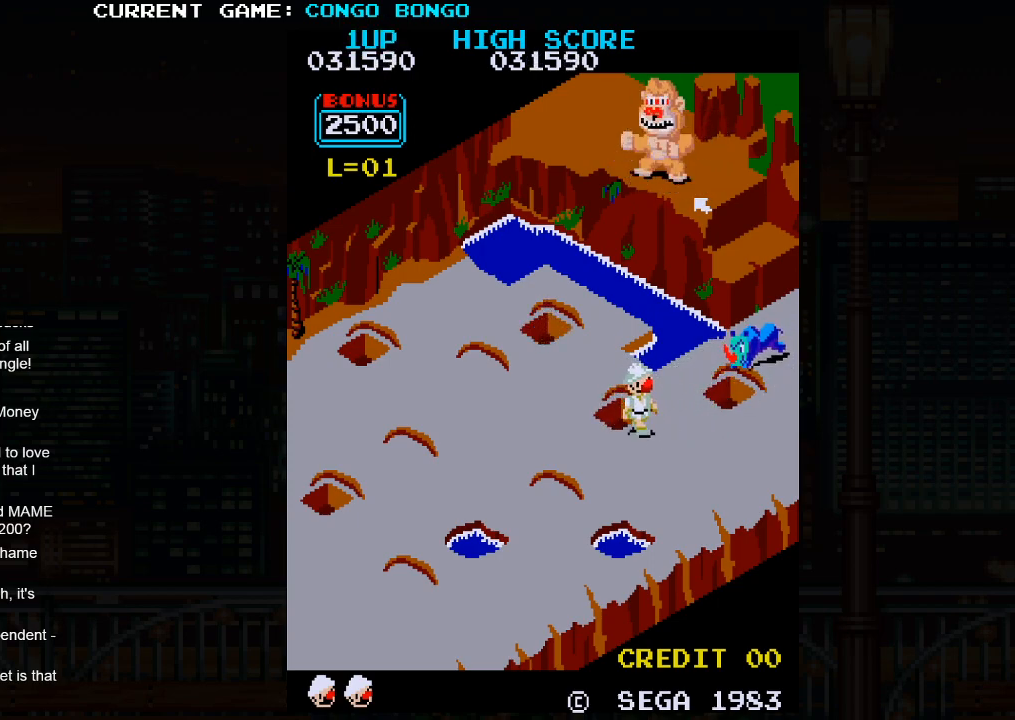
{"buttons": ["SQUARE"], "left_stick": "up-right", "events": [[167, "left_stick", "up-right"], [367, "SQUARE", "down"]]}
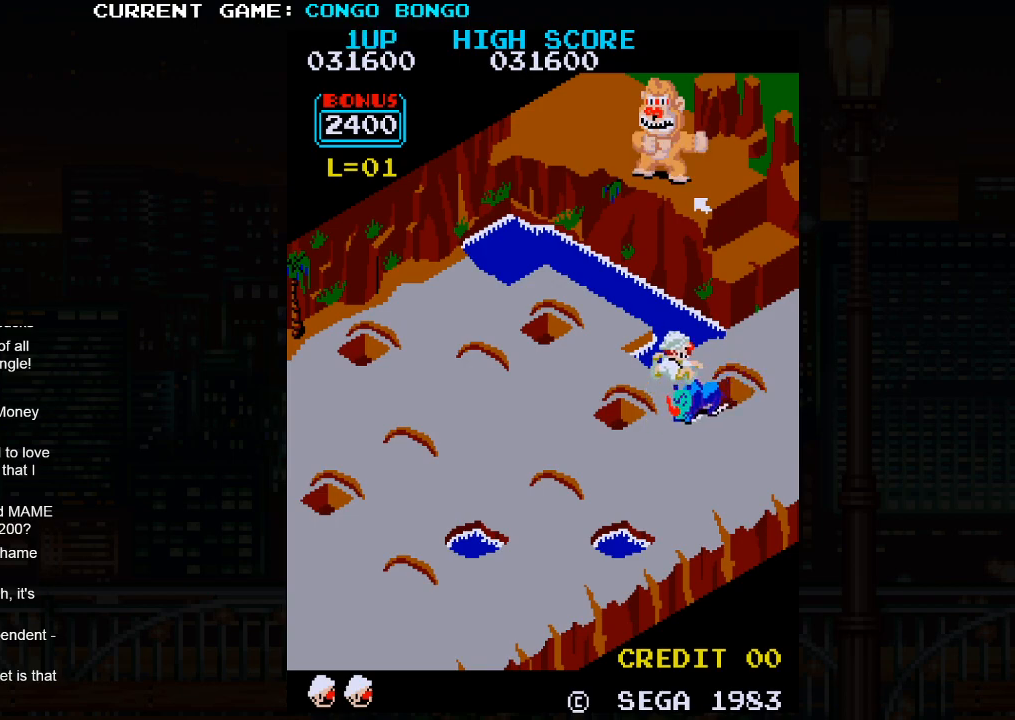
{"buttons": [], "left_stick": "up-right", "events": [[367, "SQUARE", "up"]]}
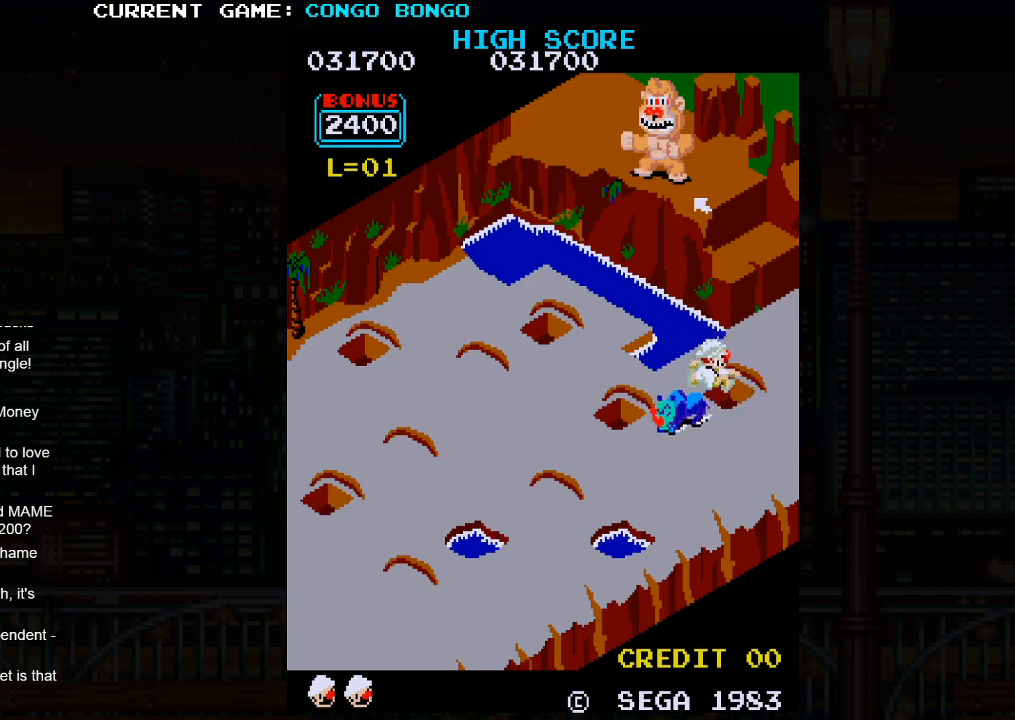
{"buttons": [], "left_stick": "up-right", "events": []}
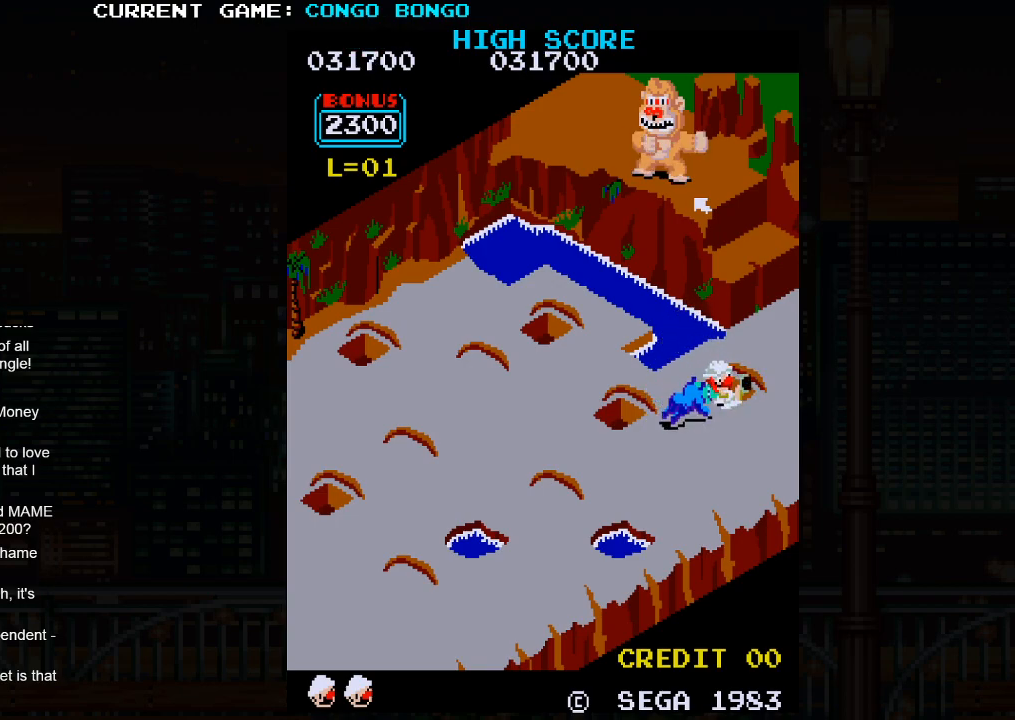
{"buttons": ["SQUARE"], "left_stick": "center", "events": [[33, "left_stick", "center"], [67, "SQUARE", "down"]]}
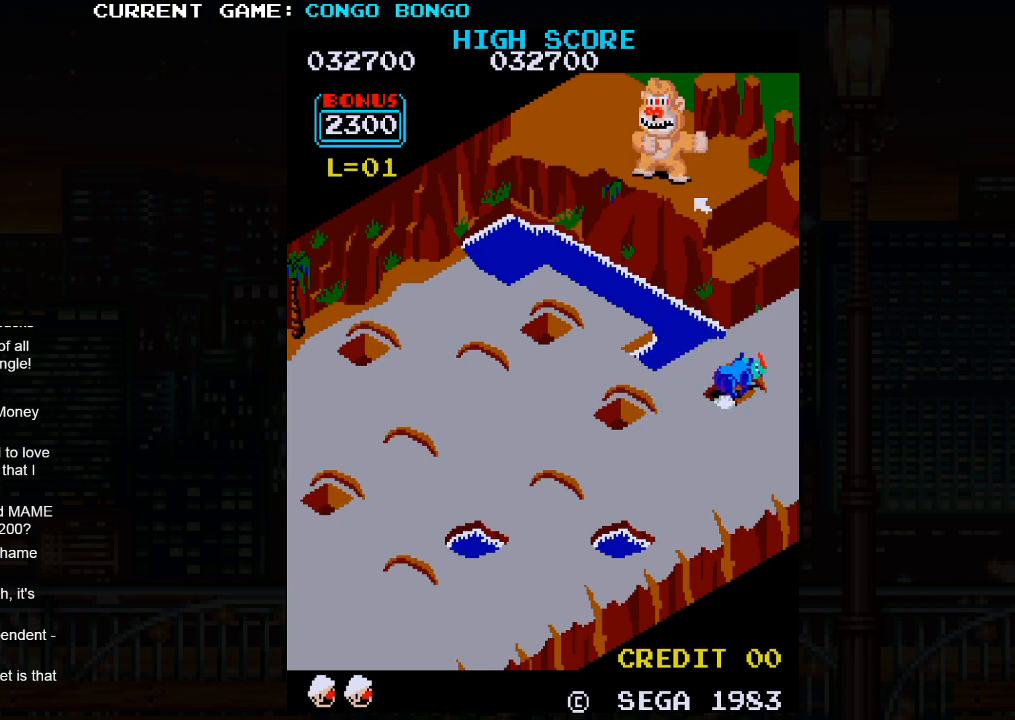
{"buttons": [], "left_stick": "down-left", "events": [[133, "left_stick", "down-left"], [150, "SQUARE", "up"]]}
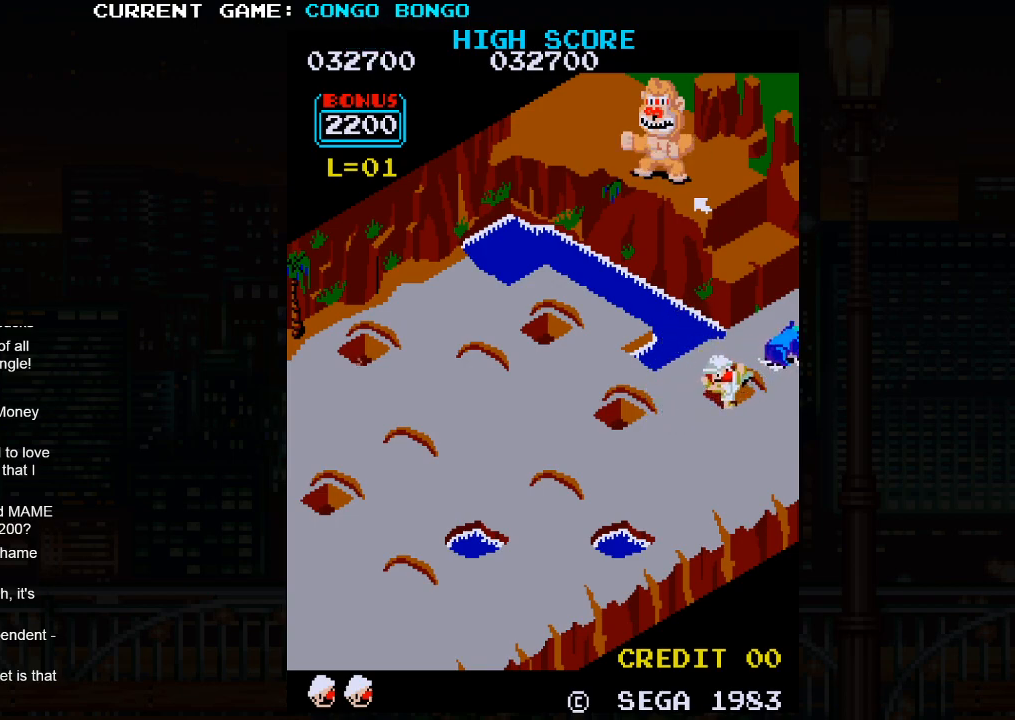
{"buttons": [], "left_stick": "down-left", "events": []}
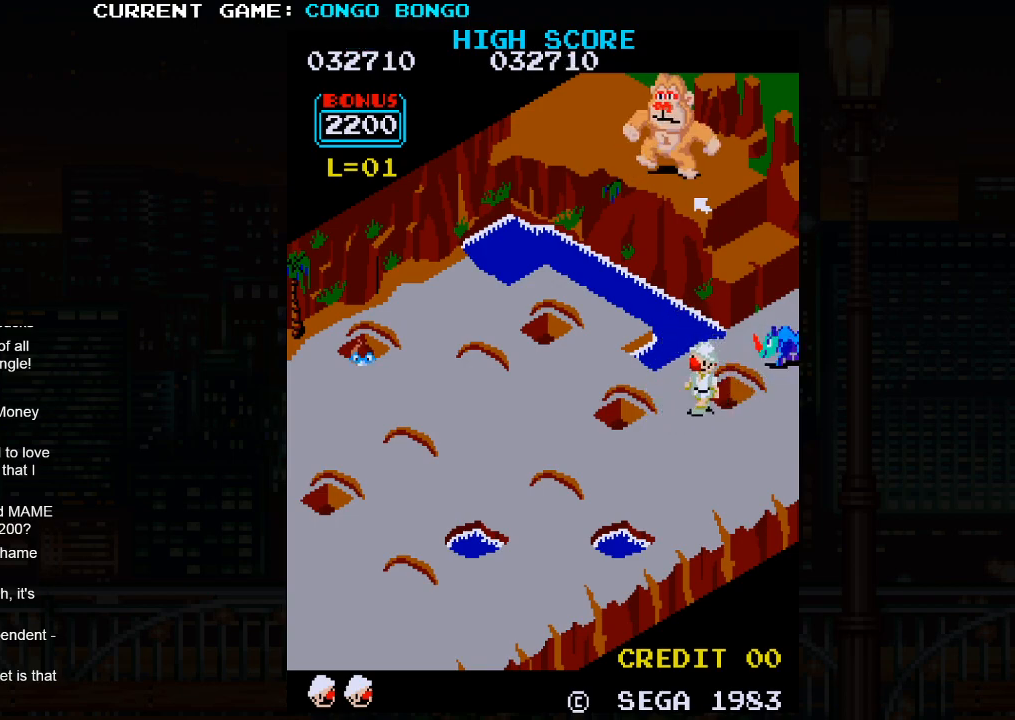
{"buttons": [], "left_stick": "down-left", "events": []}
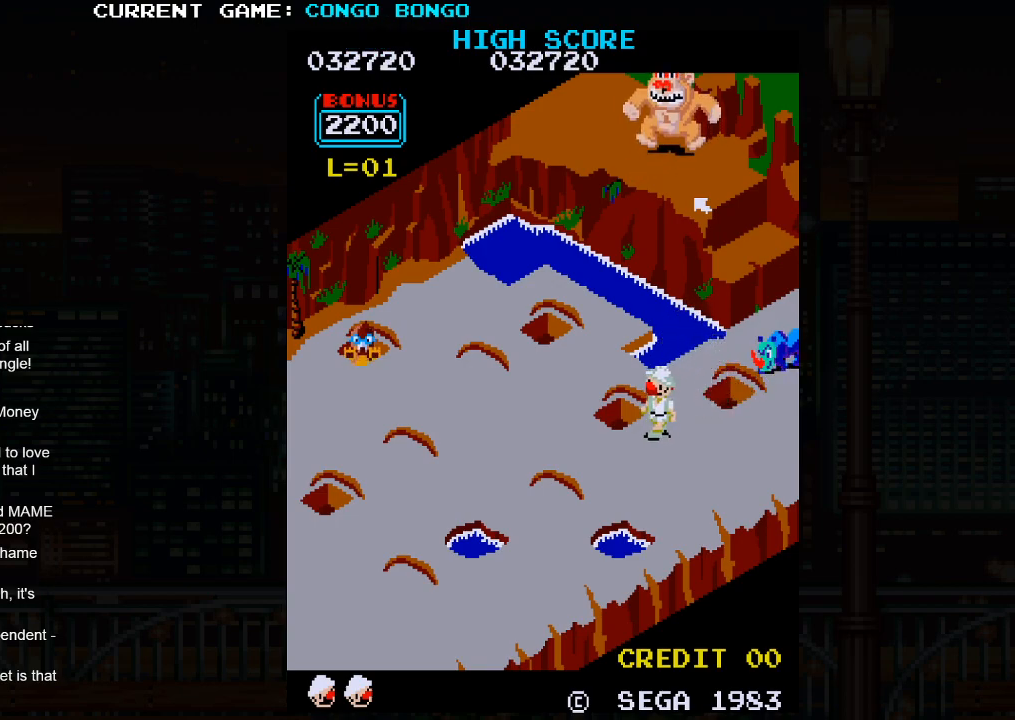
{"buttons": [], "left_stick": "up-left", "events": [[117, "left_stick", "up-left"]]}
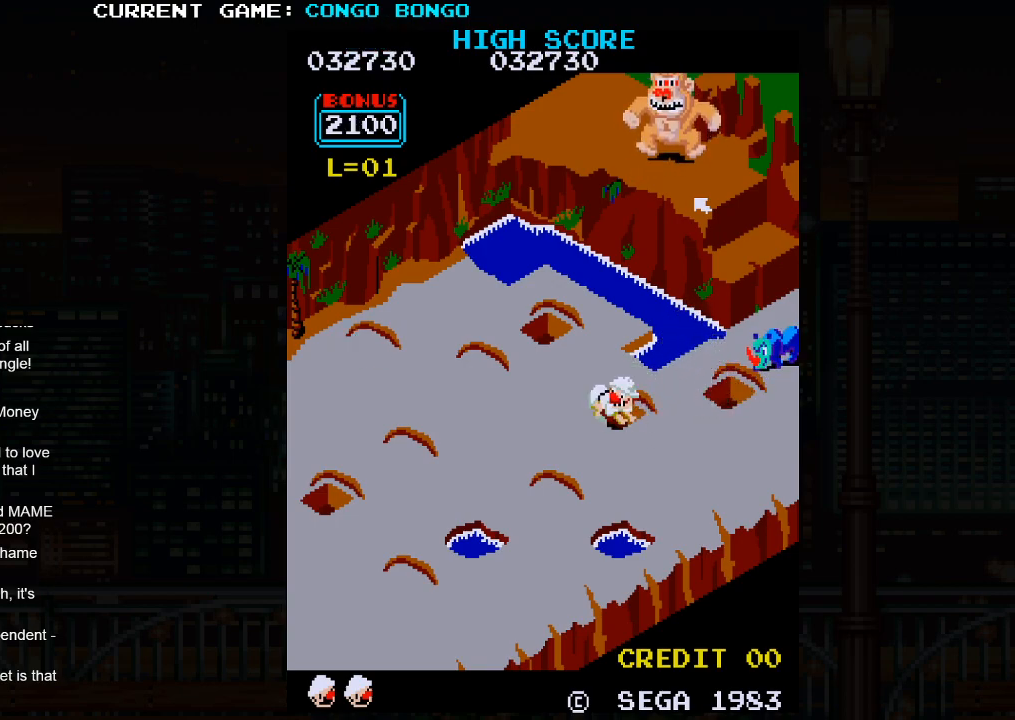
{"buttons": [], "left_stick": "down-right", "events": [[133, "SQUARE", "down"], [150, "left_stick", "center"], [417, "SQUARE", "up"], [433, "left_stick", "down-right"]]}
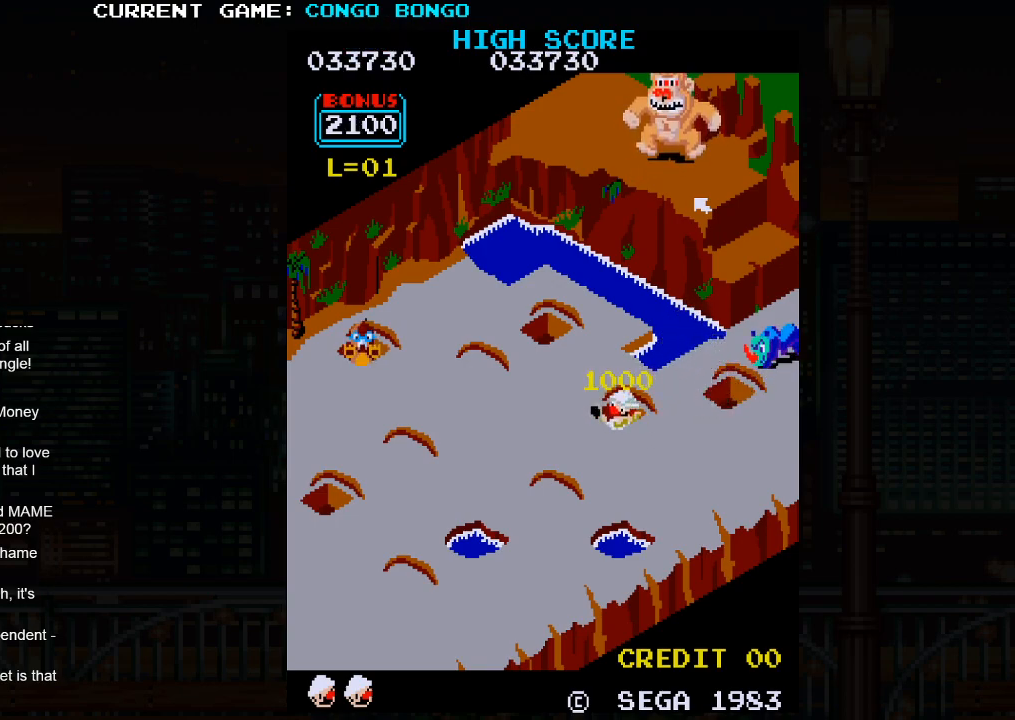
{"buttons": [], "left_stick": "down-right", "events": []}
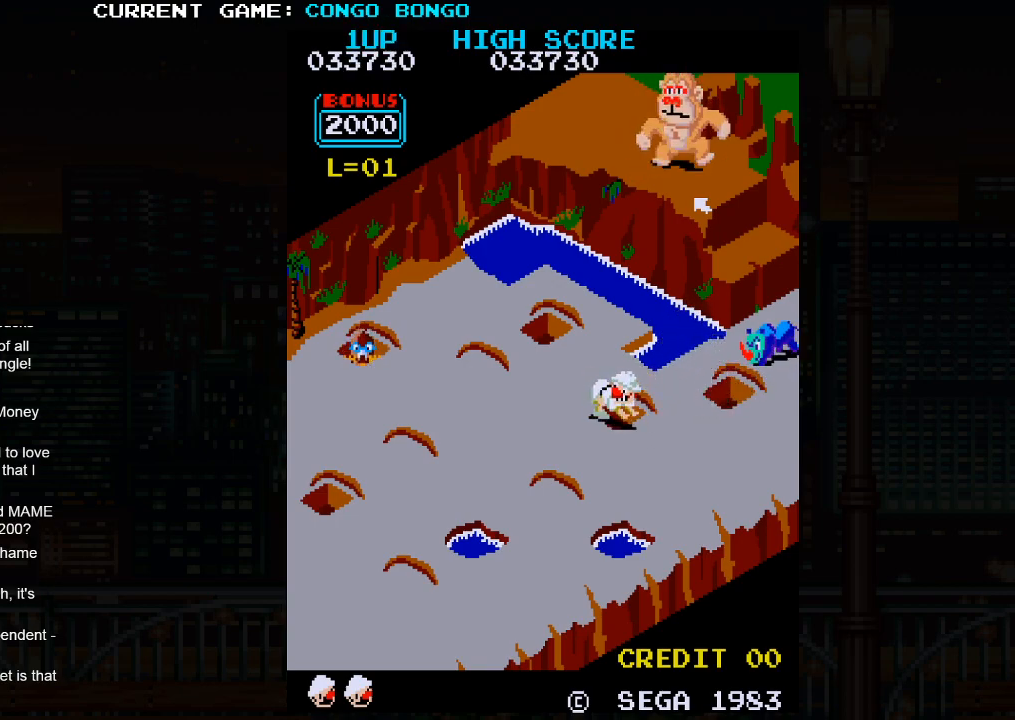
{"buttons": [], "left_stick": "up-right", "events": [[483, "left_stick", "up-right"]]}
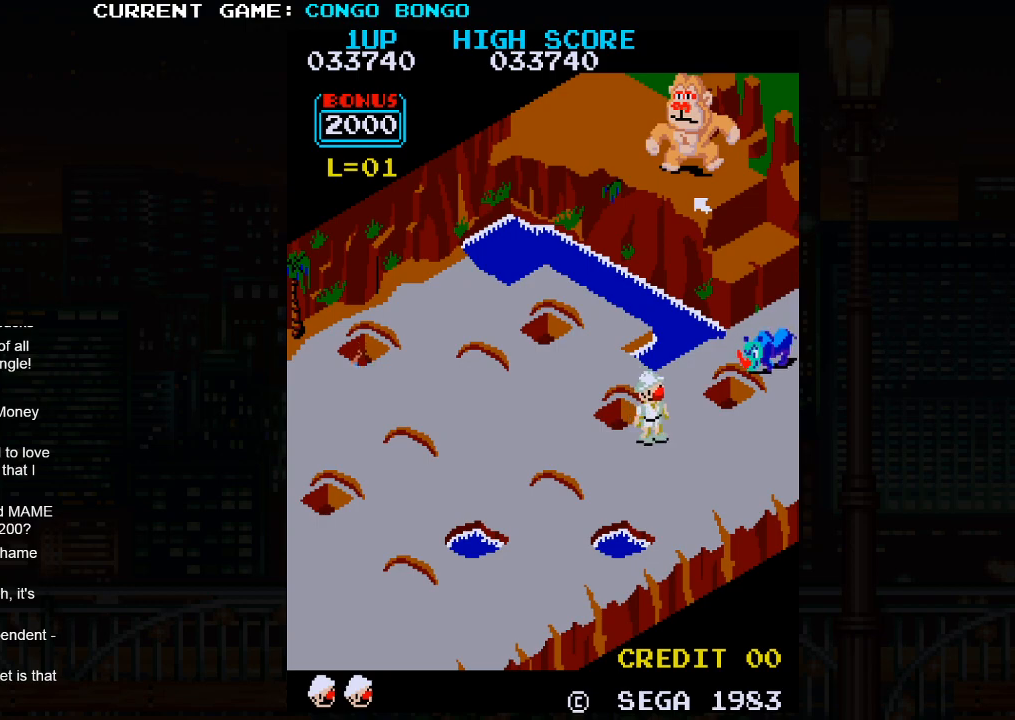
{"buttons": ["SQUARE"], "left_stick": "up-right", "events": [[367, "SQUARE", "down"]]}
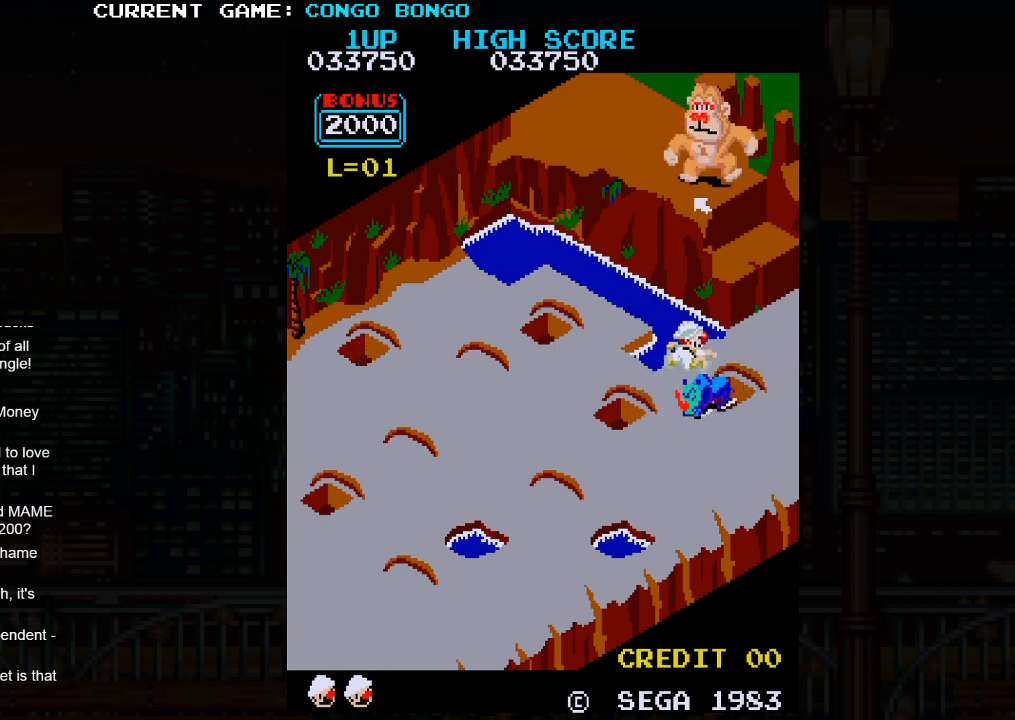
{"buttons": [], "left_stick": "center", "events": [[117, "SQUARE", "up"], [333, "left_stick", "center"]]}
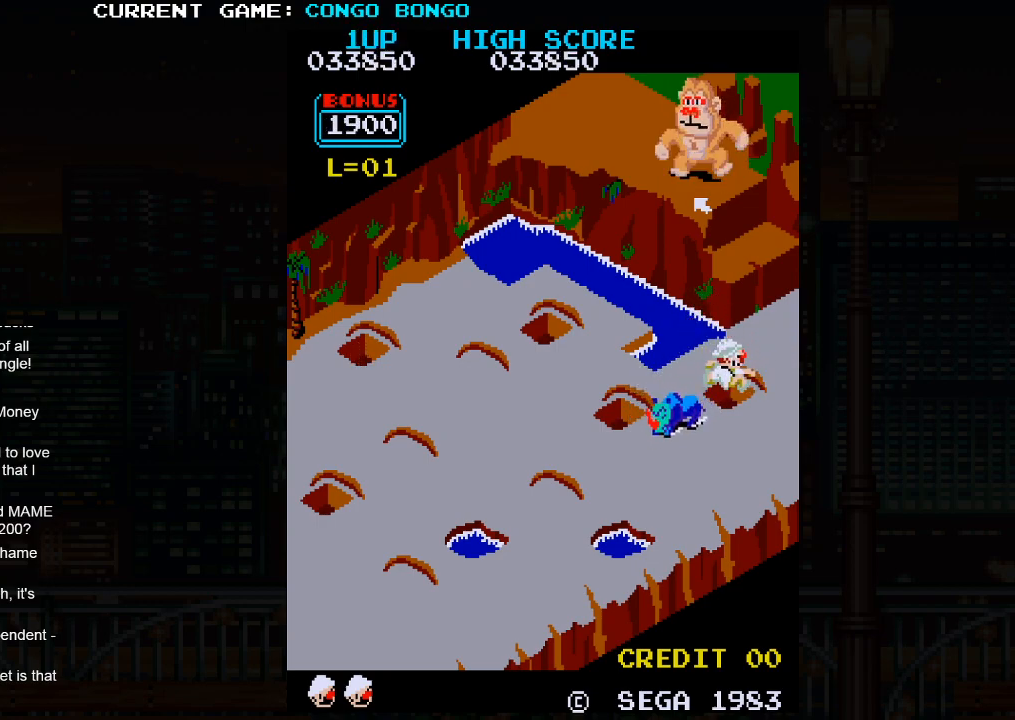
{"buttons": ["SQUARE"], "left_stick": "center", "events": [[200, "SQUARE", "down"]]}
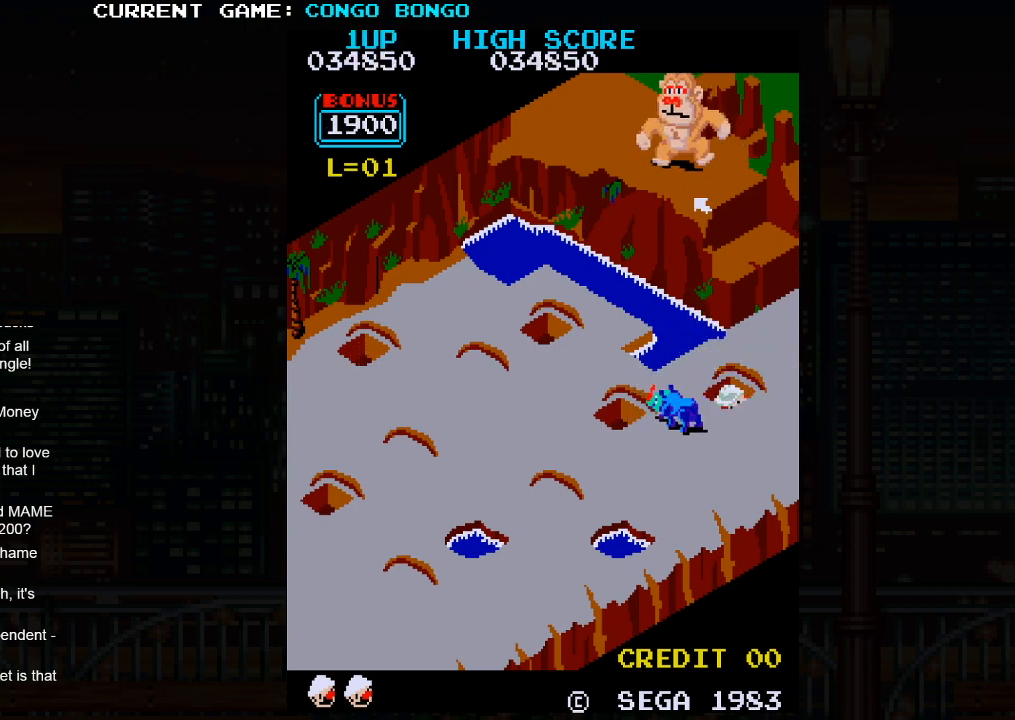
{"buttons": ["SQUARE"], "left_stick": "center", "events": []}
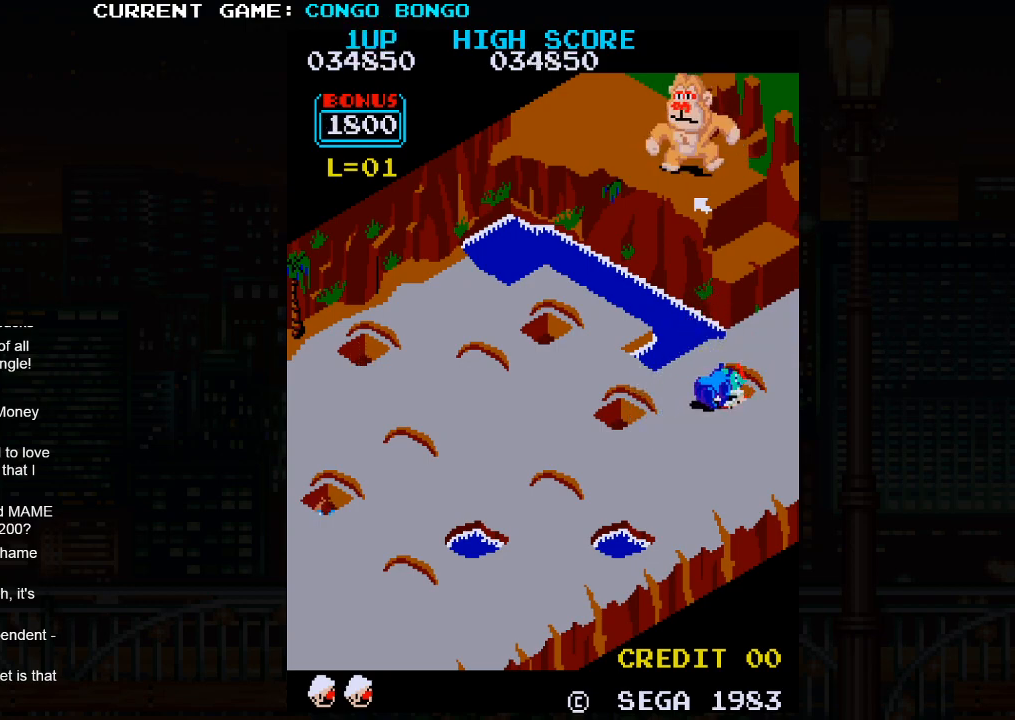
{"buttons": [], "left_stick": "down-left", "events": [[383, "SQUARE", "up"], [400, "left_stick", "down-left"]]}
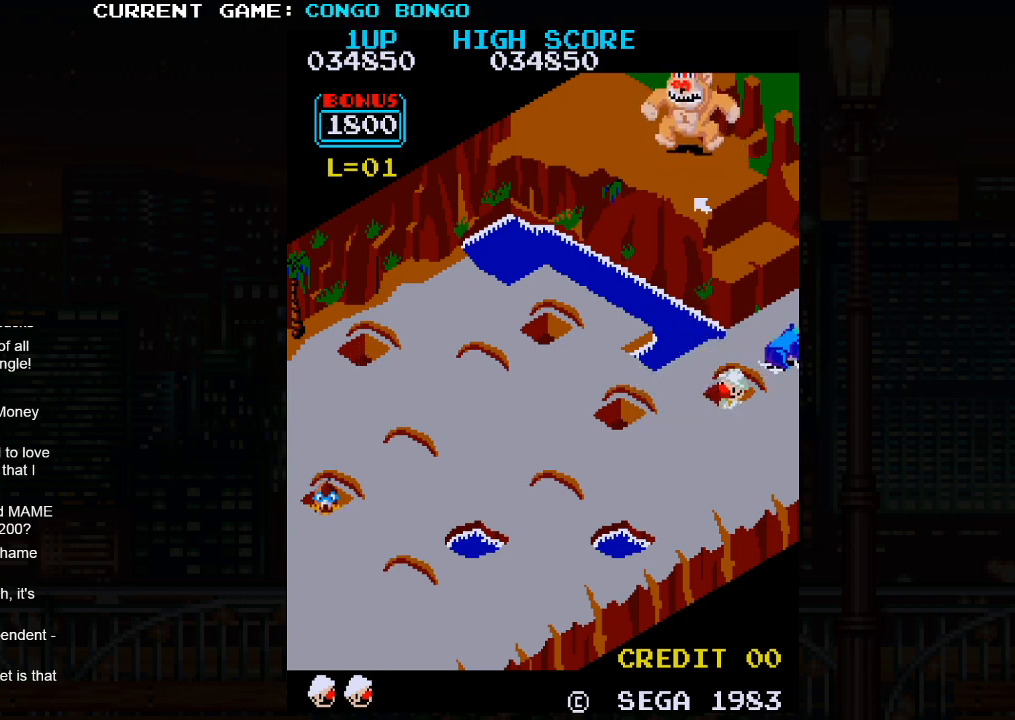
{"buttons": [], "left_stick": "down-left", "events": []}
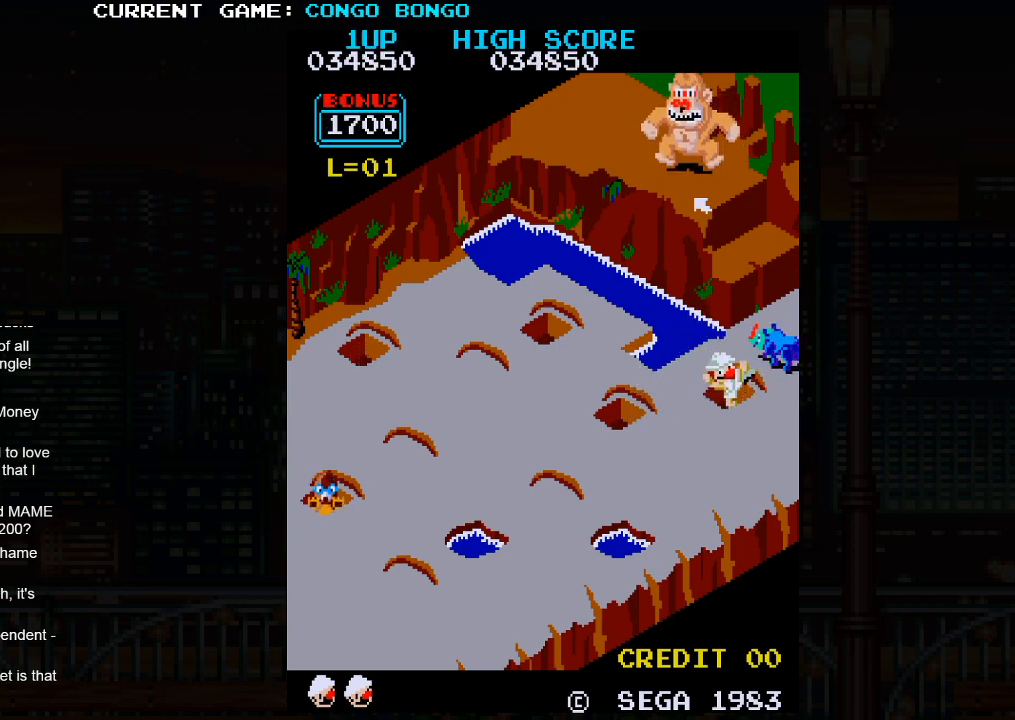
{"buttons": [], "left_stick": "down-left", "events": []}
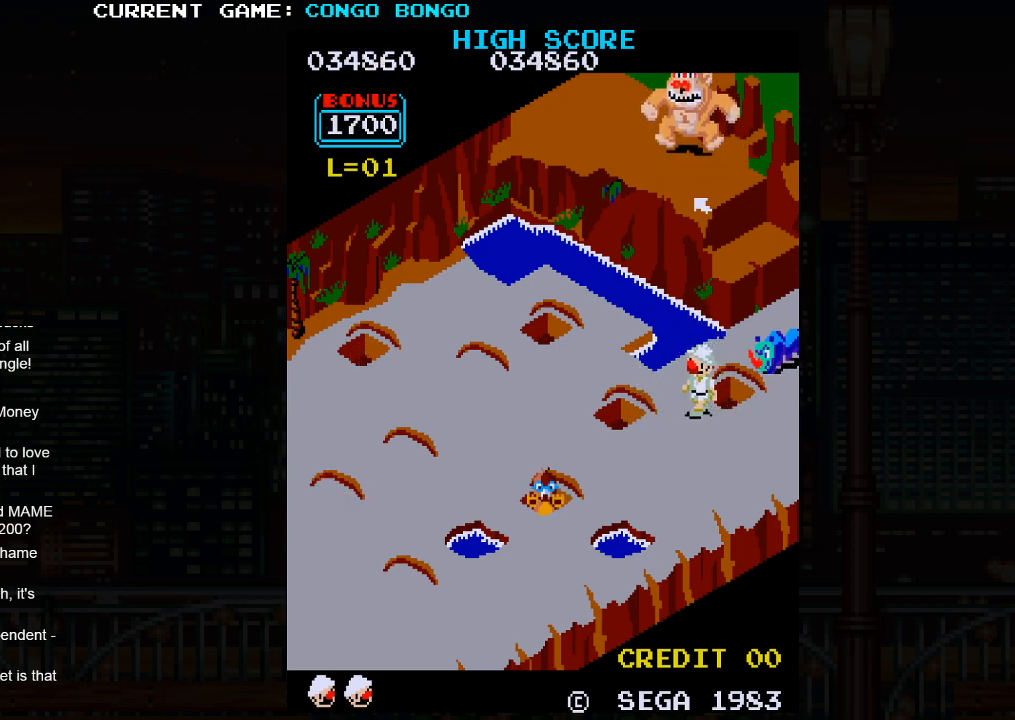
{"buttons": [], "left_stick": "up-left", "events": [[483, "left_stick", "up-left"]]}
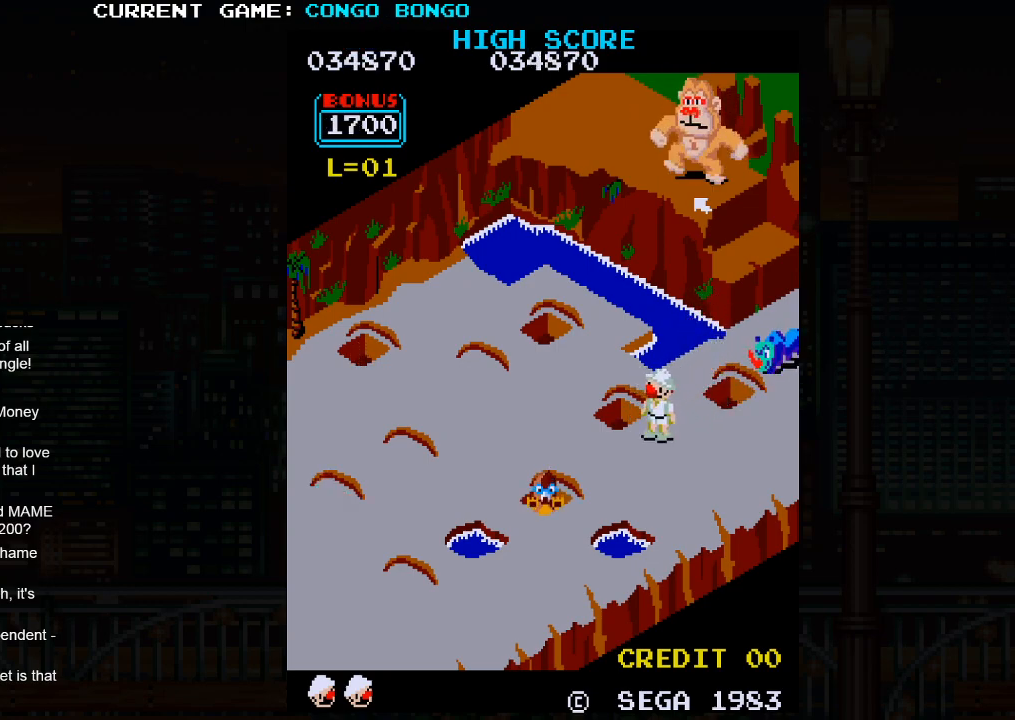
{"buttons": [], "left_stick": "up-left", "events": []}
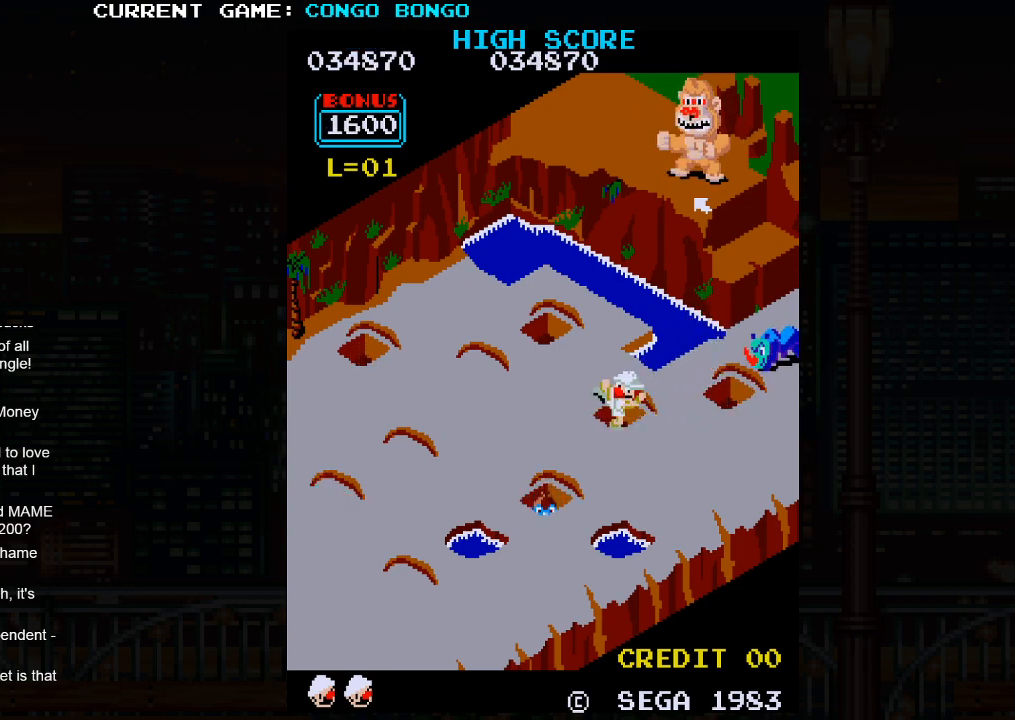
{"buttons": [], "left_stick": "down-right", "events": [[83, "SQUARE", "down"], [117, "left_stick", "center"], [283, "SQUARE", "up"], [300, "left_stick", "down-right"]]}
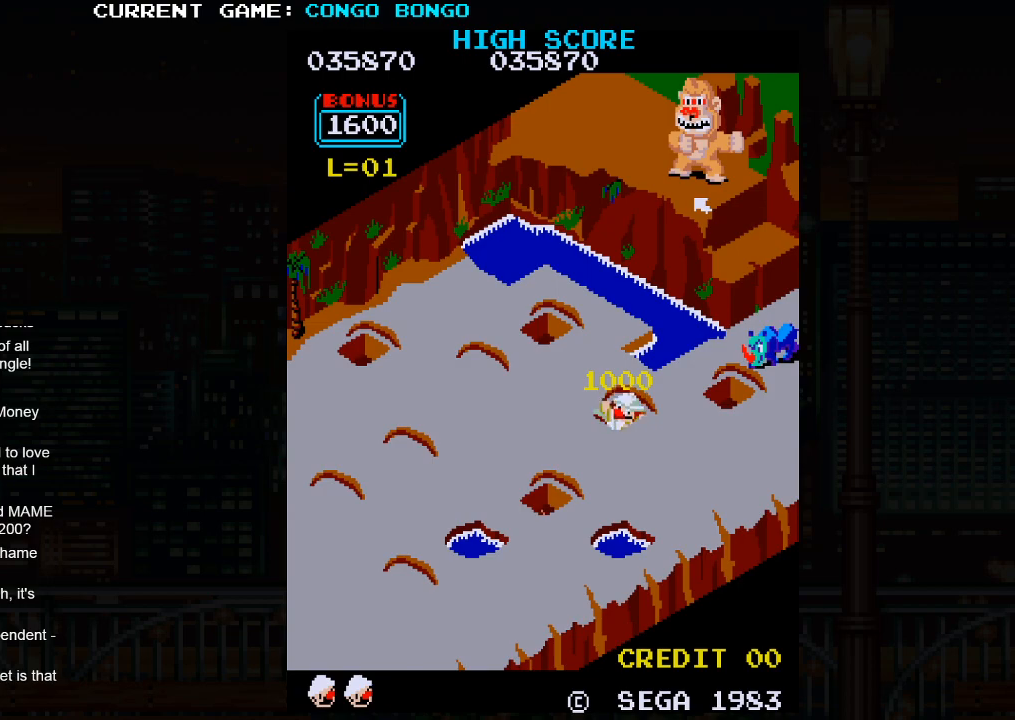
{"buttons": [], "left_stick": "down-right", "events": []}
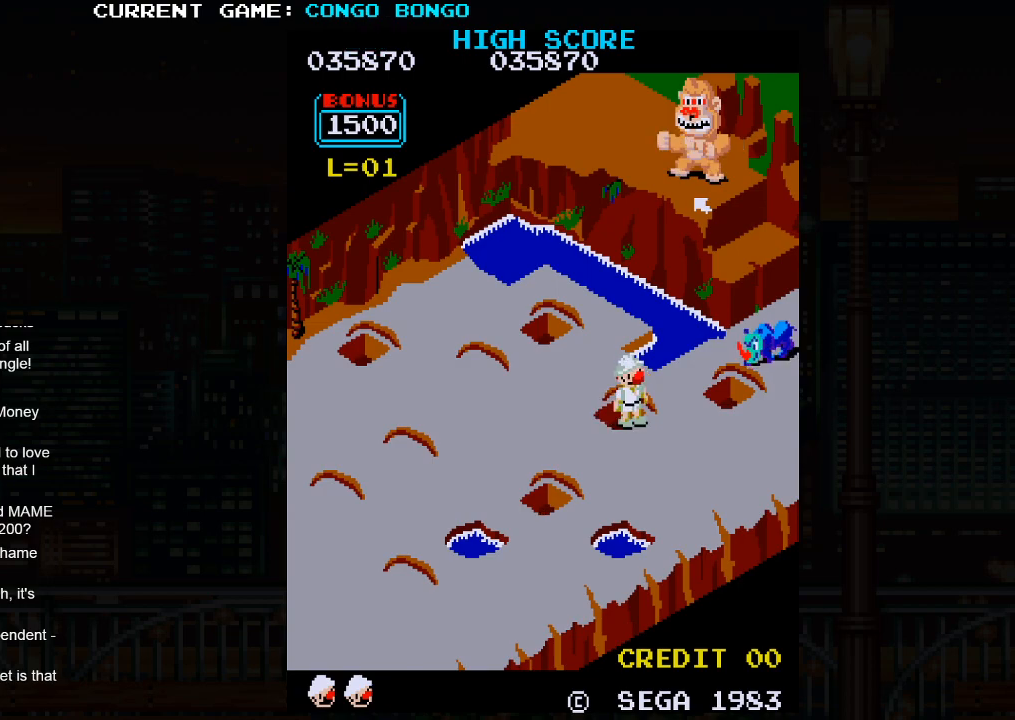
{"buttons": [], "left_stick": "up-right", "events": [[350, "left_stick", "up-right"]]}